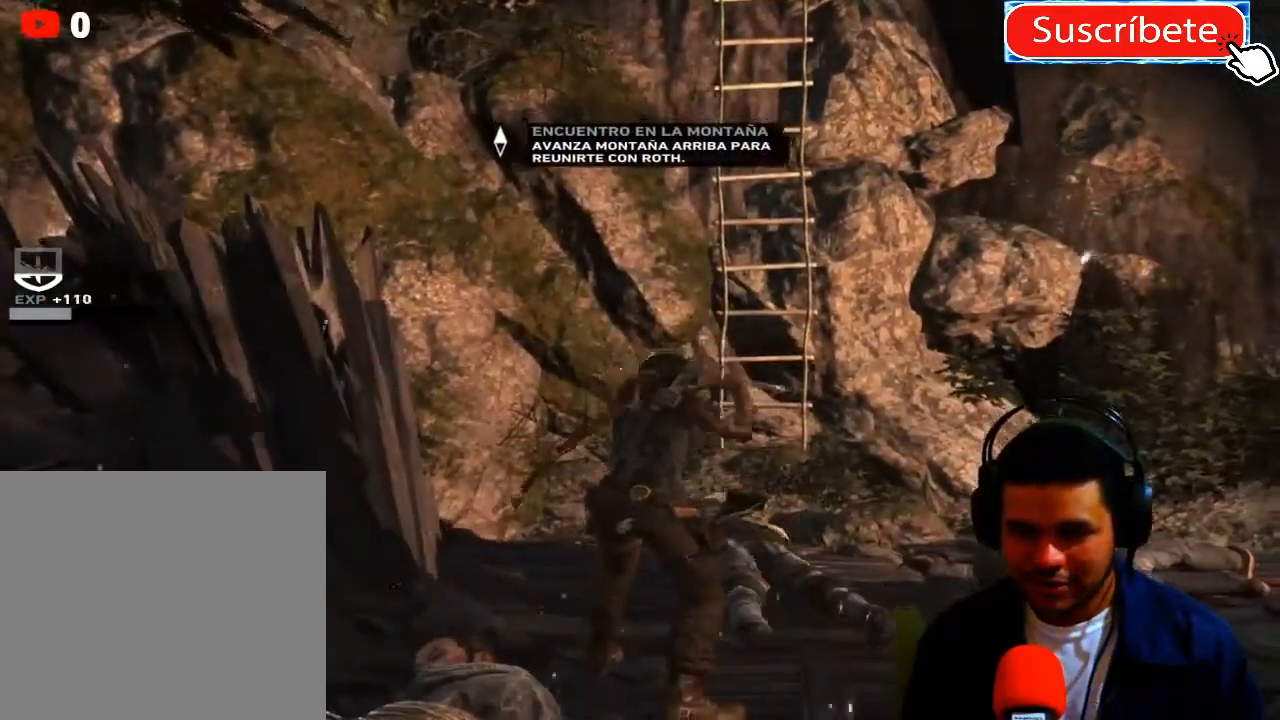
Gameplay with a controller (Xbox layout); each line is a JSON object with the inputs held at the frame after it. "events" lists button and stick changes between this image and that frame as [ms after this image, input, new state], when the widget could be followed in between. Not read: R3.
{"buttons": [], "left_stick": "center", "right_stick": "down", "events": [[300, "left_stick", "up"], [501, "left_stick", "center"]]}
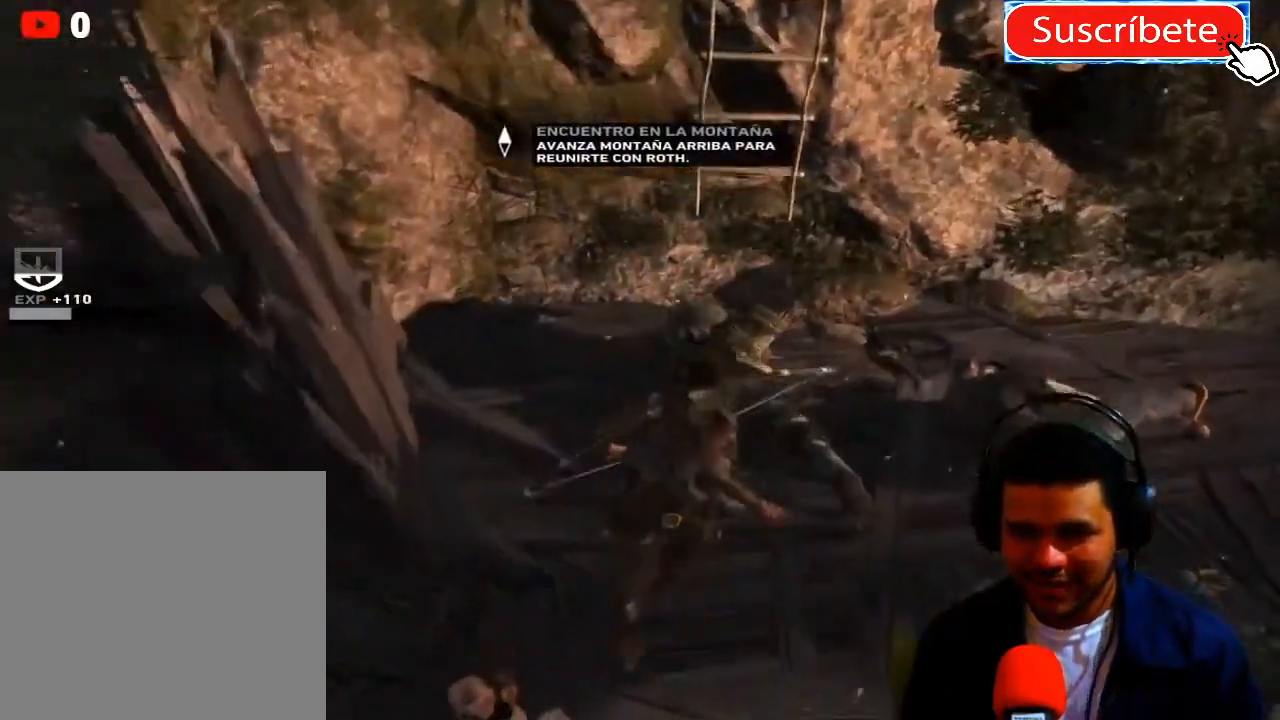
{"buttons": [], "left_stick": "center", "right_stick": "center", "events": [[116, "right_stick", "center"]]}
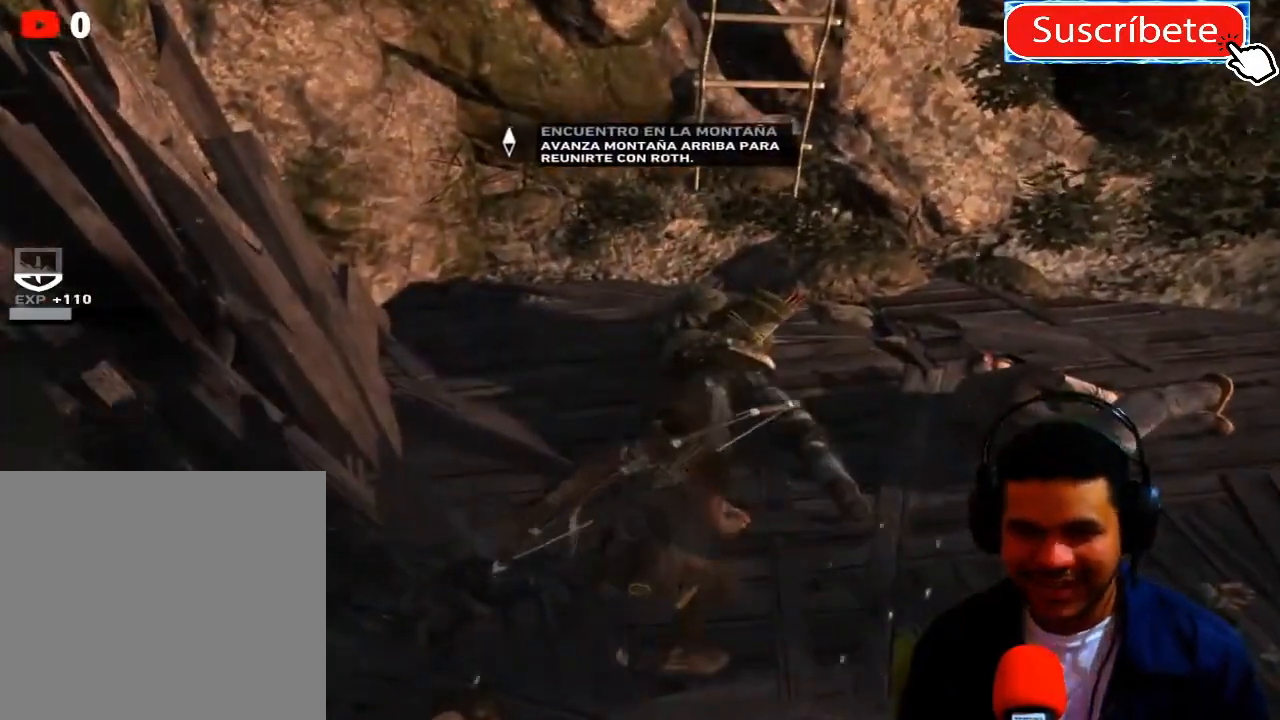
{"buttons": [], "left_stick": "center", "right_stick": "center", "events": []}
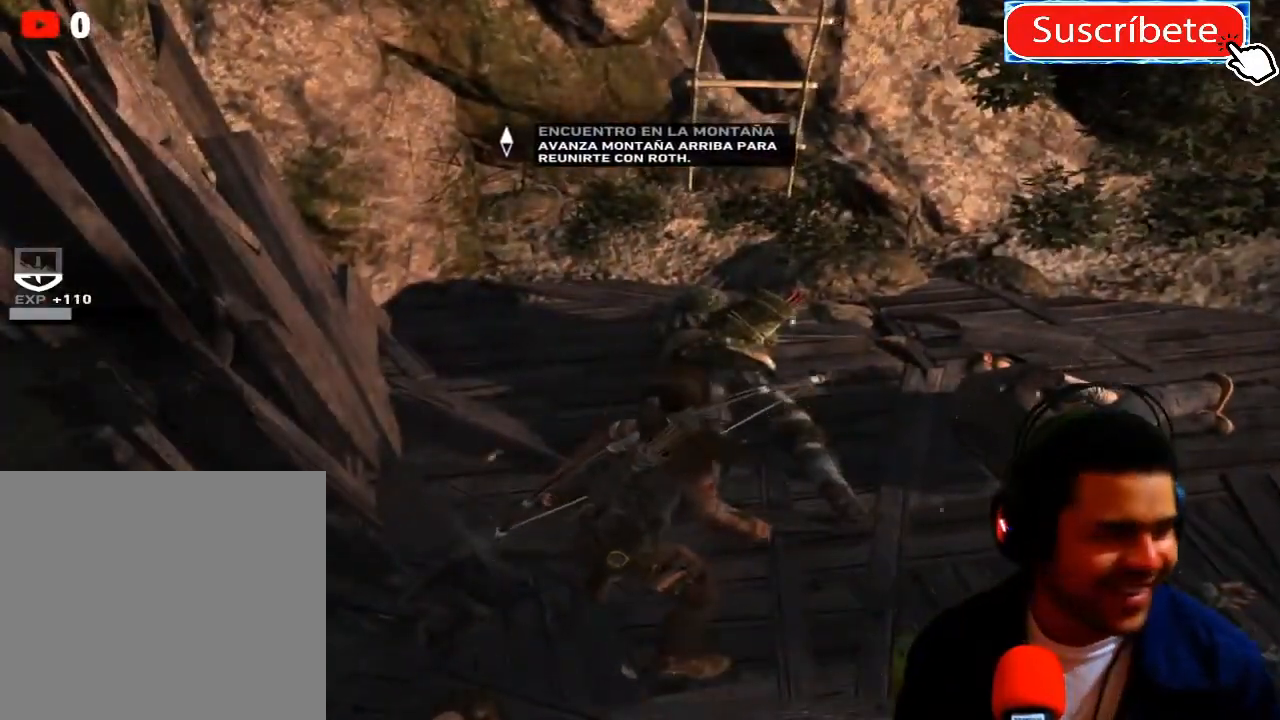
{"buttons": [], "left_stick": "center", "right_stick": "center", "events": []}
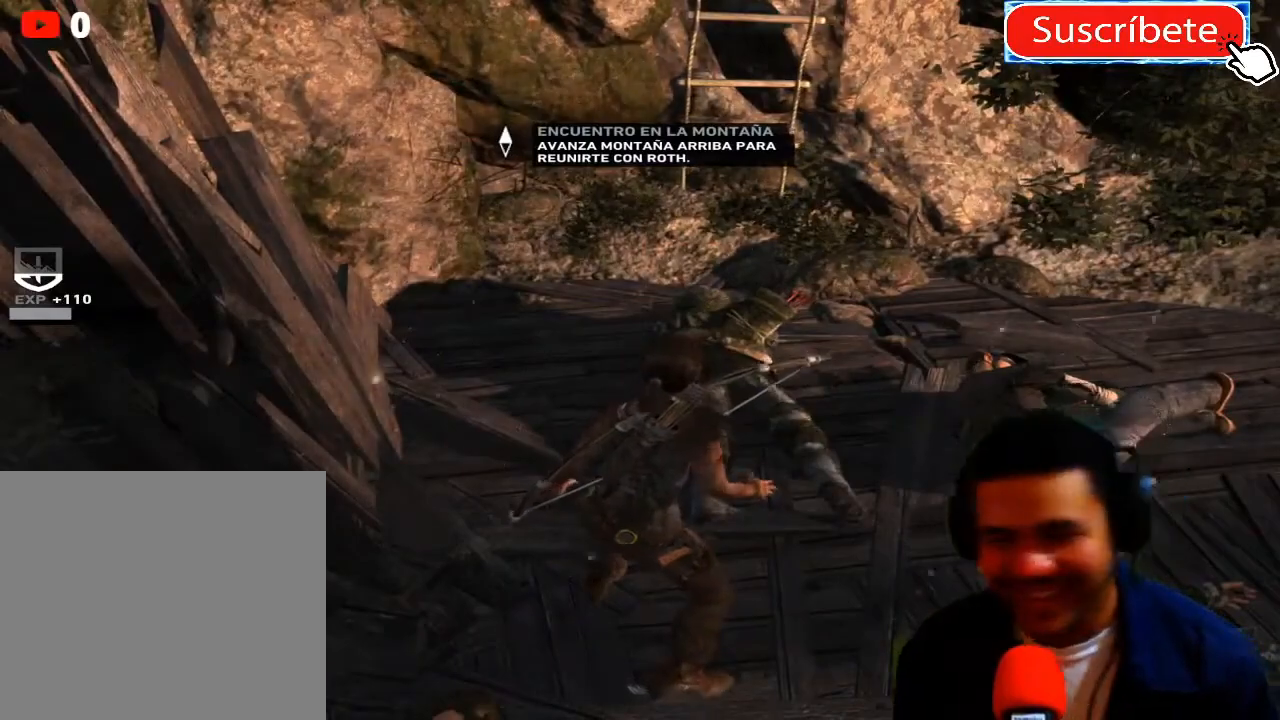
{"buttons": [], "left_stick": "up", "right_stick": "center", "events": [[284, "left_stick", "up-right"], [334, "left_stick", "up"]]}
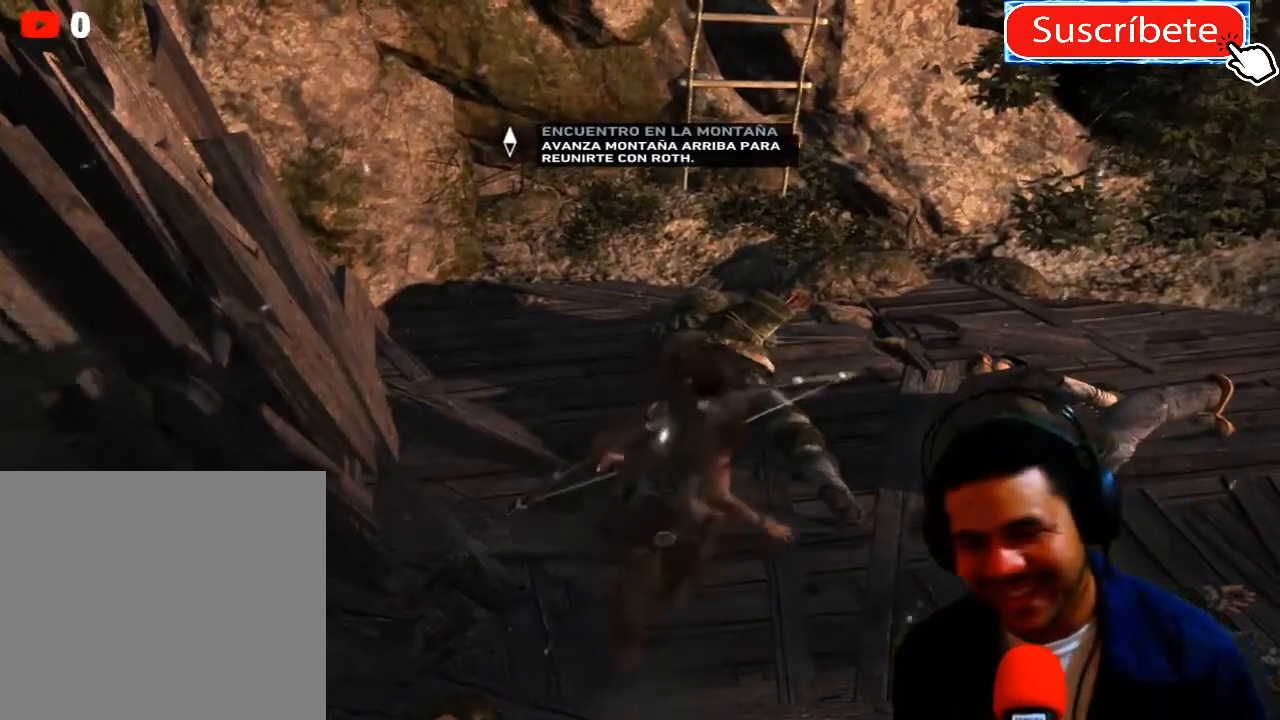
{"buttons": [], "left_stick": "center", "right_stick": "center", "events": [[383, "left_stick", "center"]]}
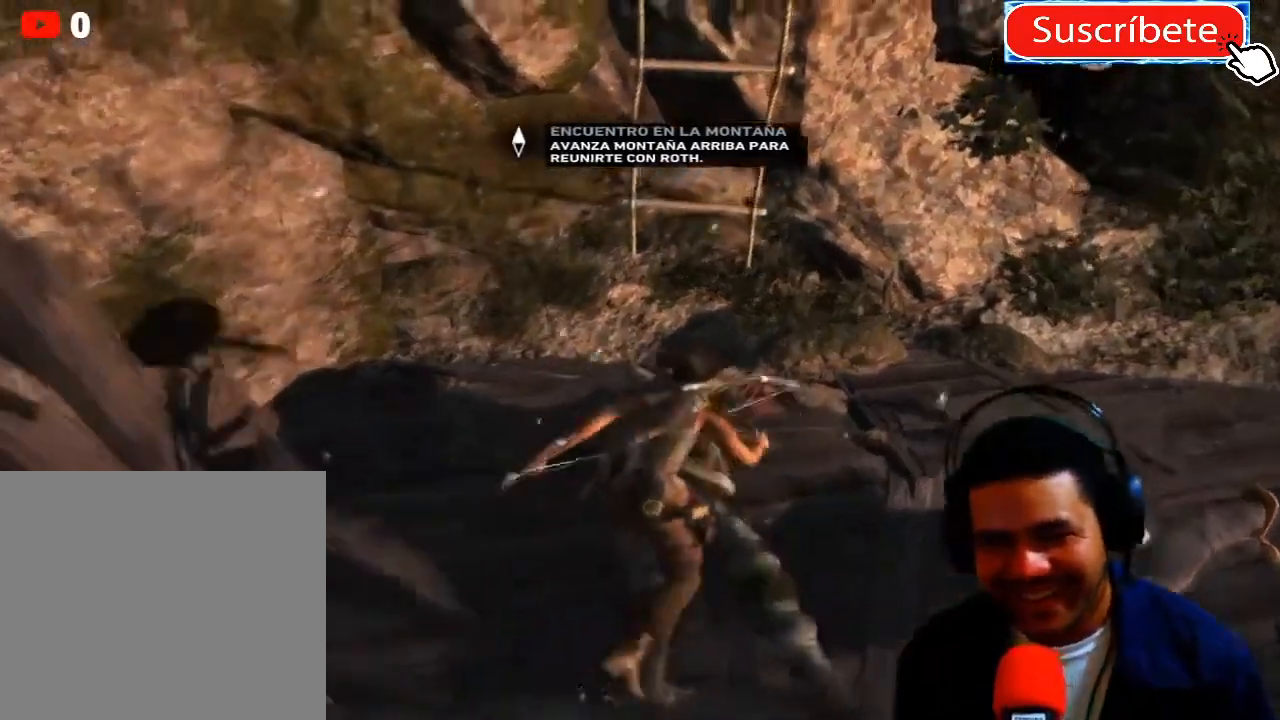
{"buttons": [], "left_stick": "center", "right_stick": "center", "events": []}
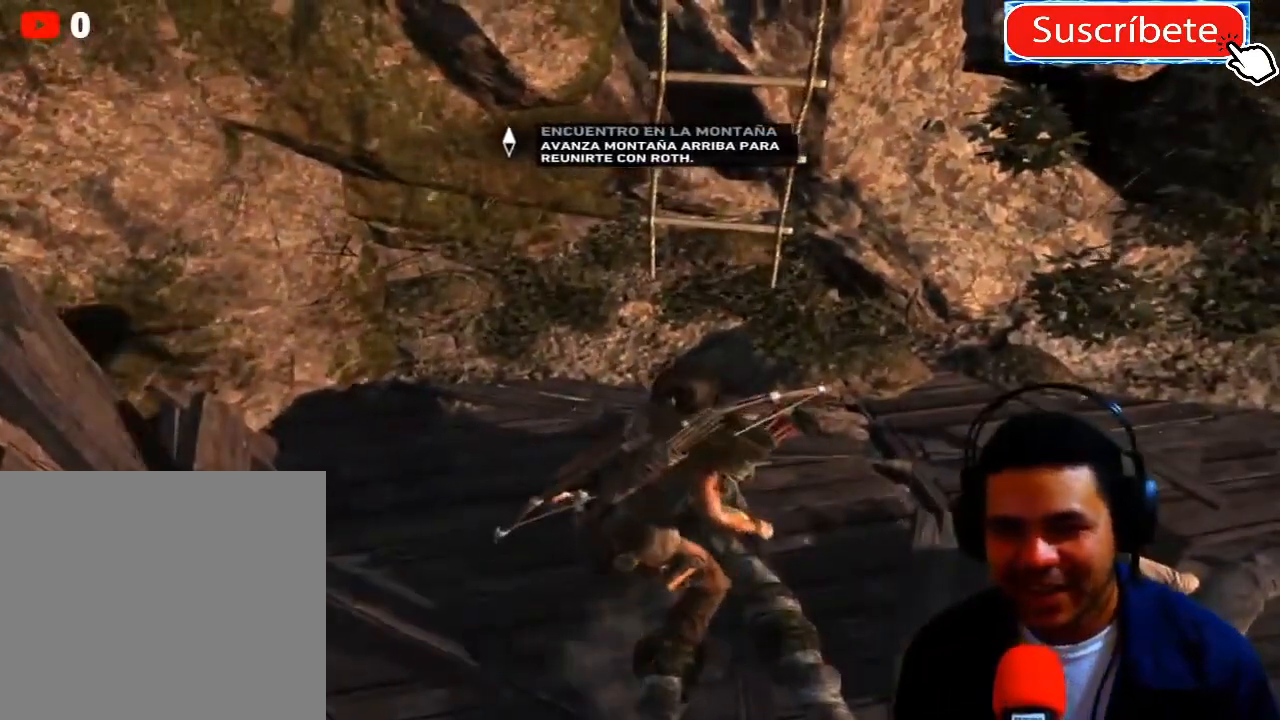
{"buttons": ["X"], "left_stick": "center", "right_stick": "center", "events": [[450, "X", "down"]]}
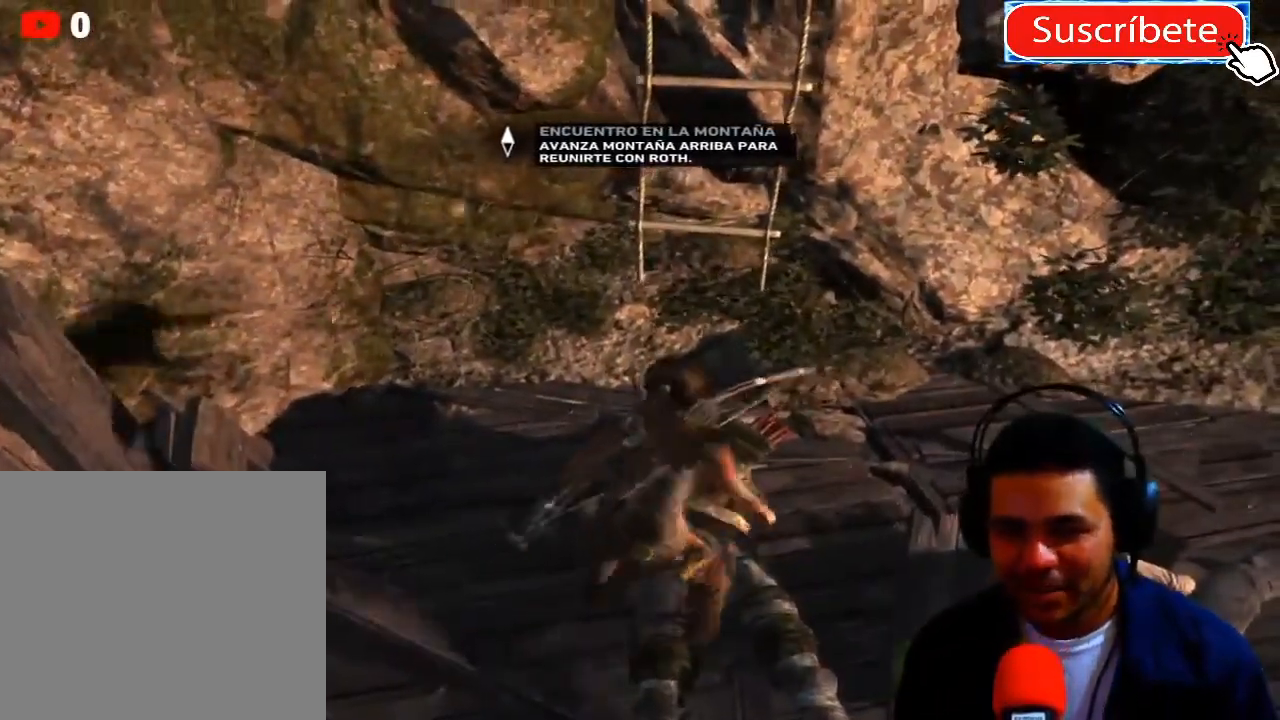
{"buttons": [], "left_stick": "down-right", "right_stick": "center", "events": [[33, "X", "up"], [167, "X", "down"], [217, "X", "up"], [467, "left_stick", "down-right"]]}
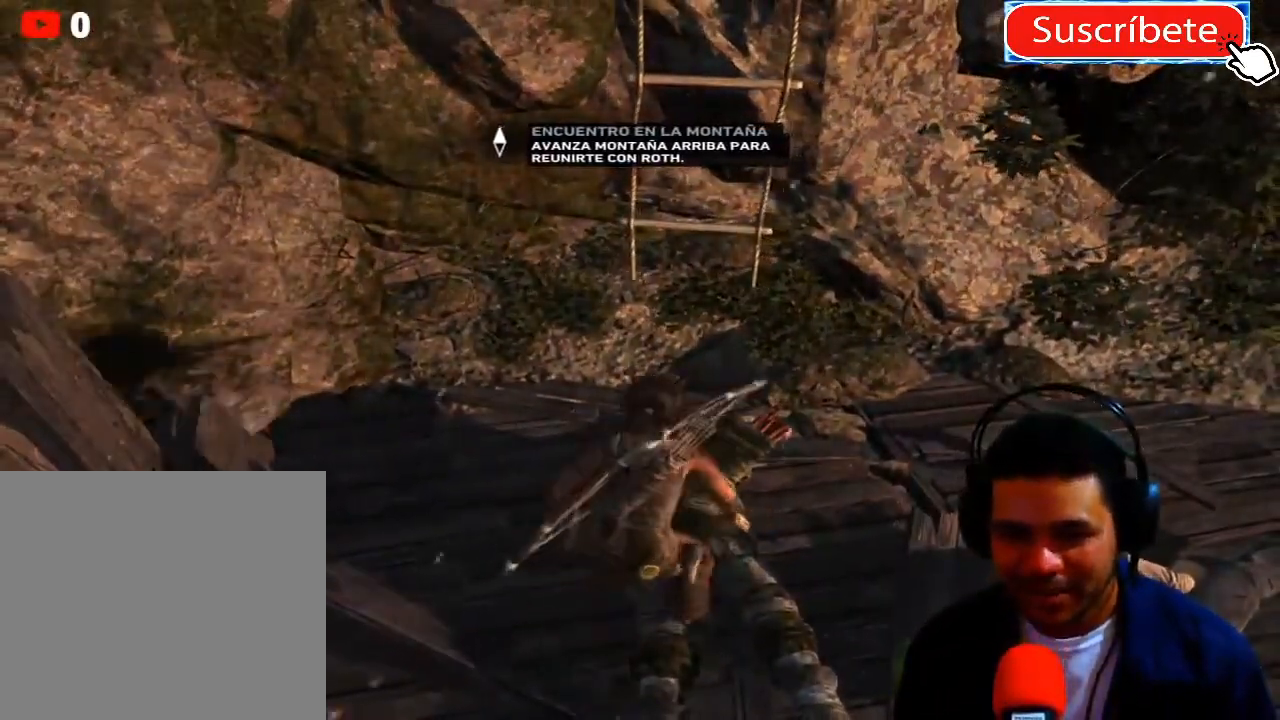
{"buttons": [], "left_stick": "right", "right_stick": "center", "events": [[467, "left_stick", "right"]]}
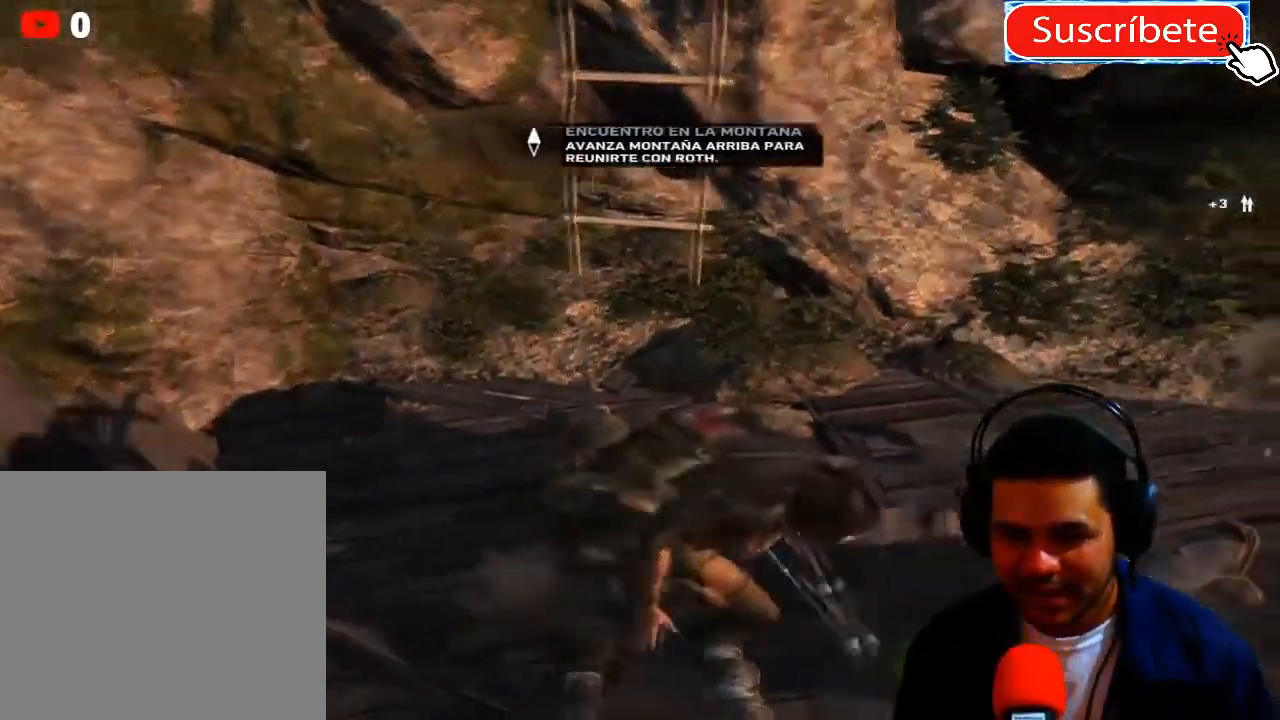
{"buttons": ["X"], "left_stick": "right", "right_stick": "center", "events": [[117, "X", "down"]]}